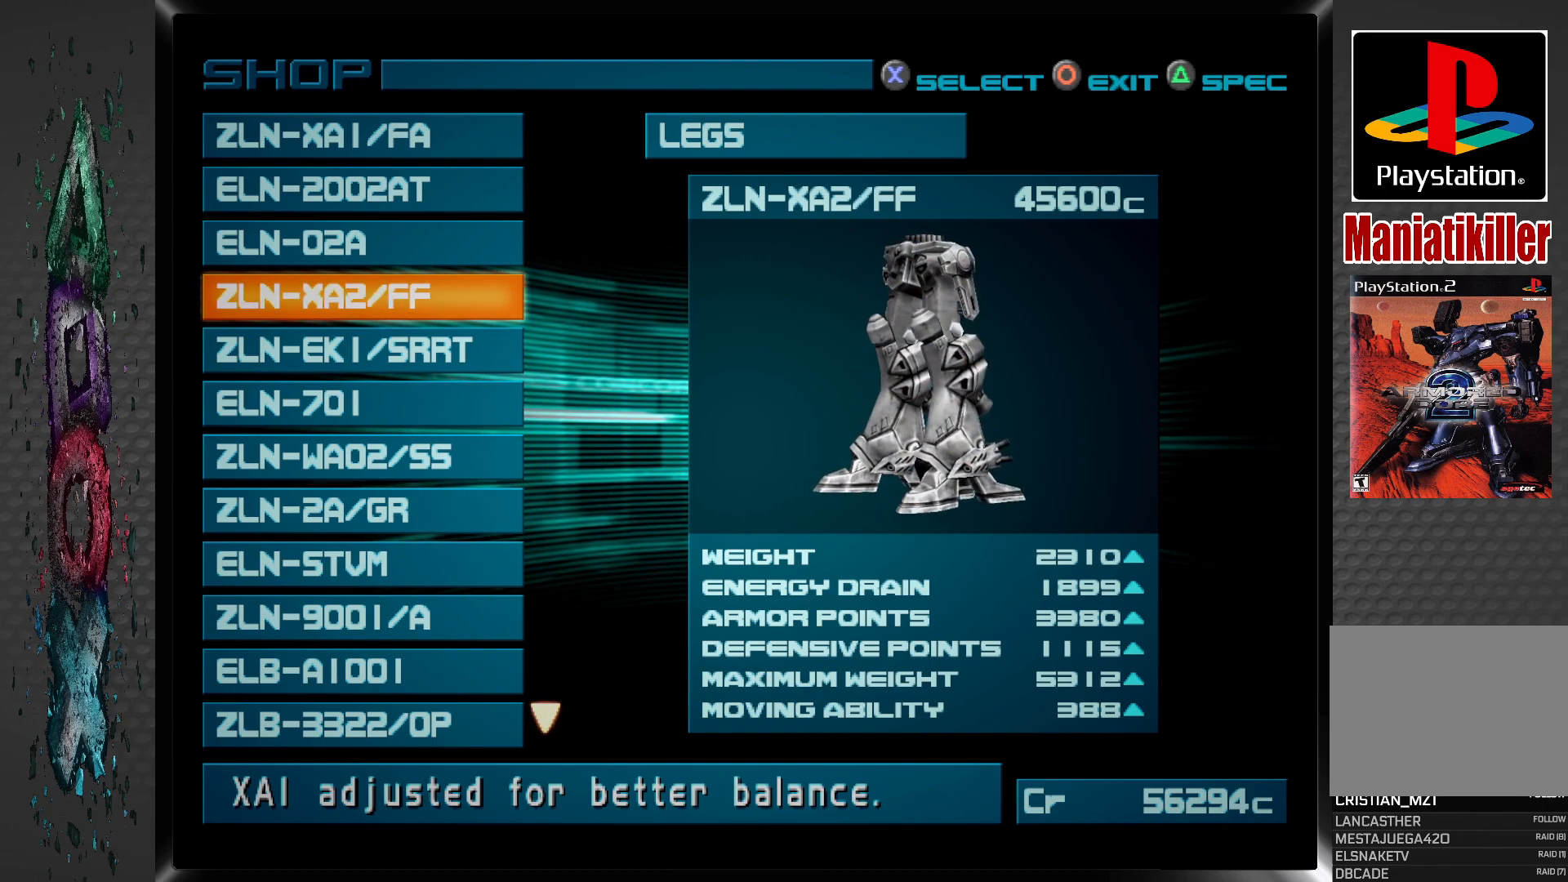
Gameplay with a controller (PlayStation layout); each line is a JSON object with the inputs held at the frame after it. "events" lists button and stick changes between this image and that frame as [ms after this image, input, new state], when the widget could be followed in between.
{"buttons": [], "left_stick": "center", "right_stick": "center", "events": [[117, "CROSS", "down"], [317, "CROSS", "up"]]}
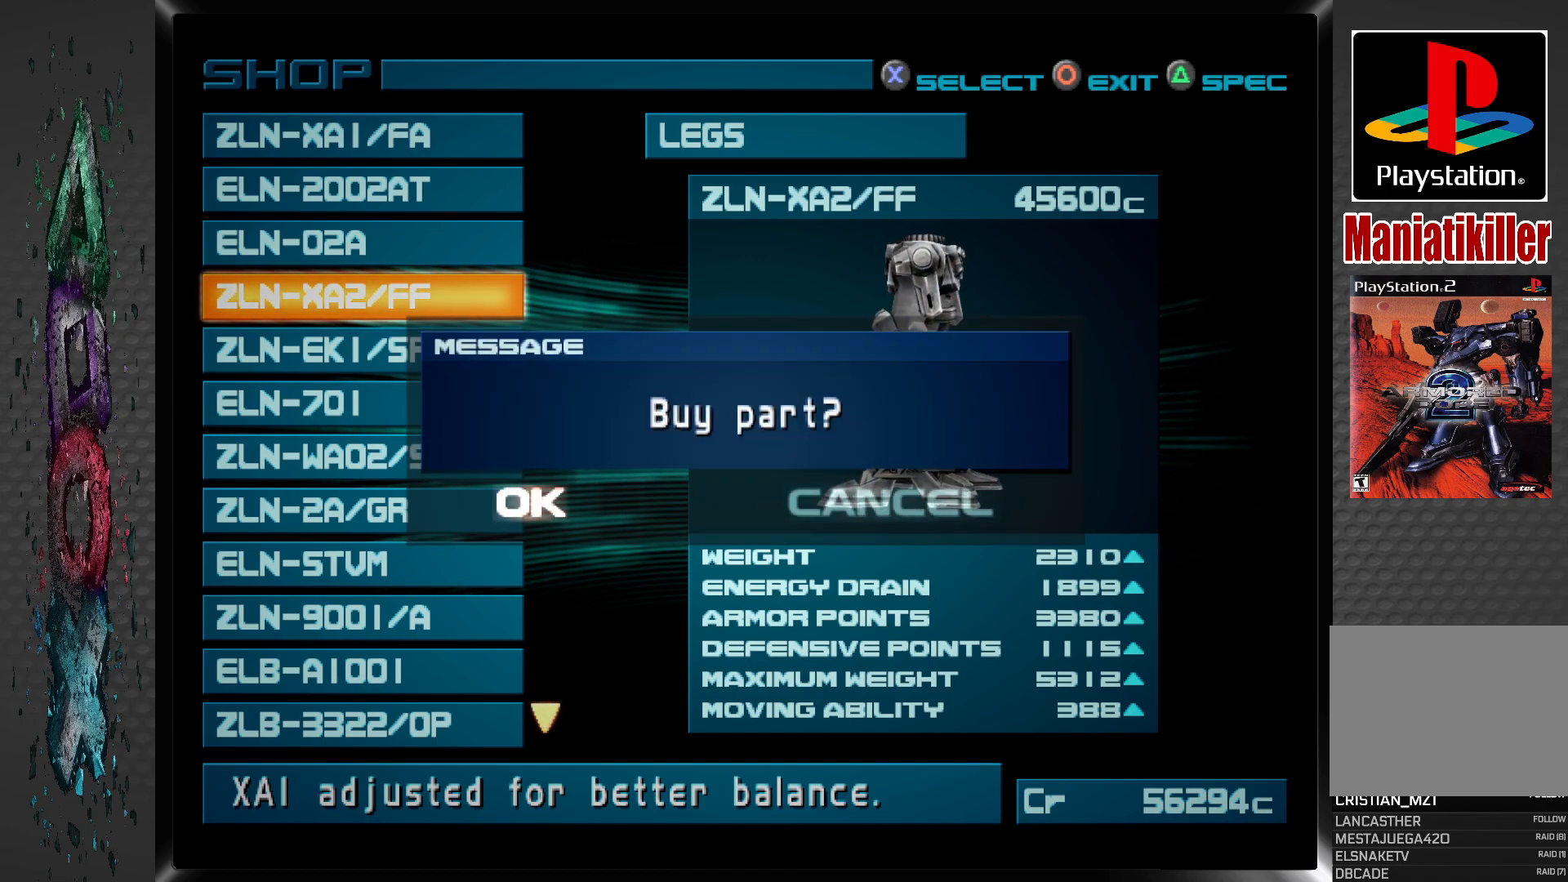
{"buttons": [], "left_stick": "center", "right_stick": "center", "events": []}
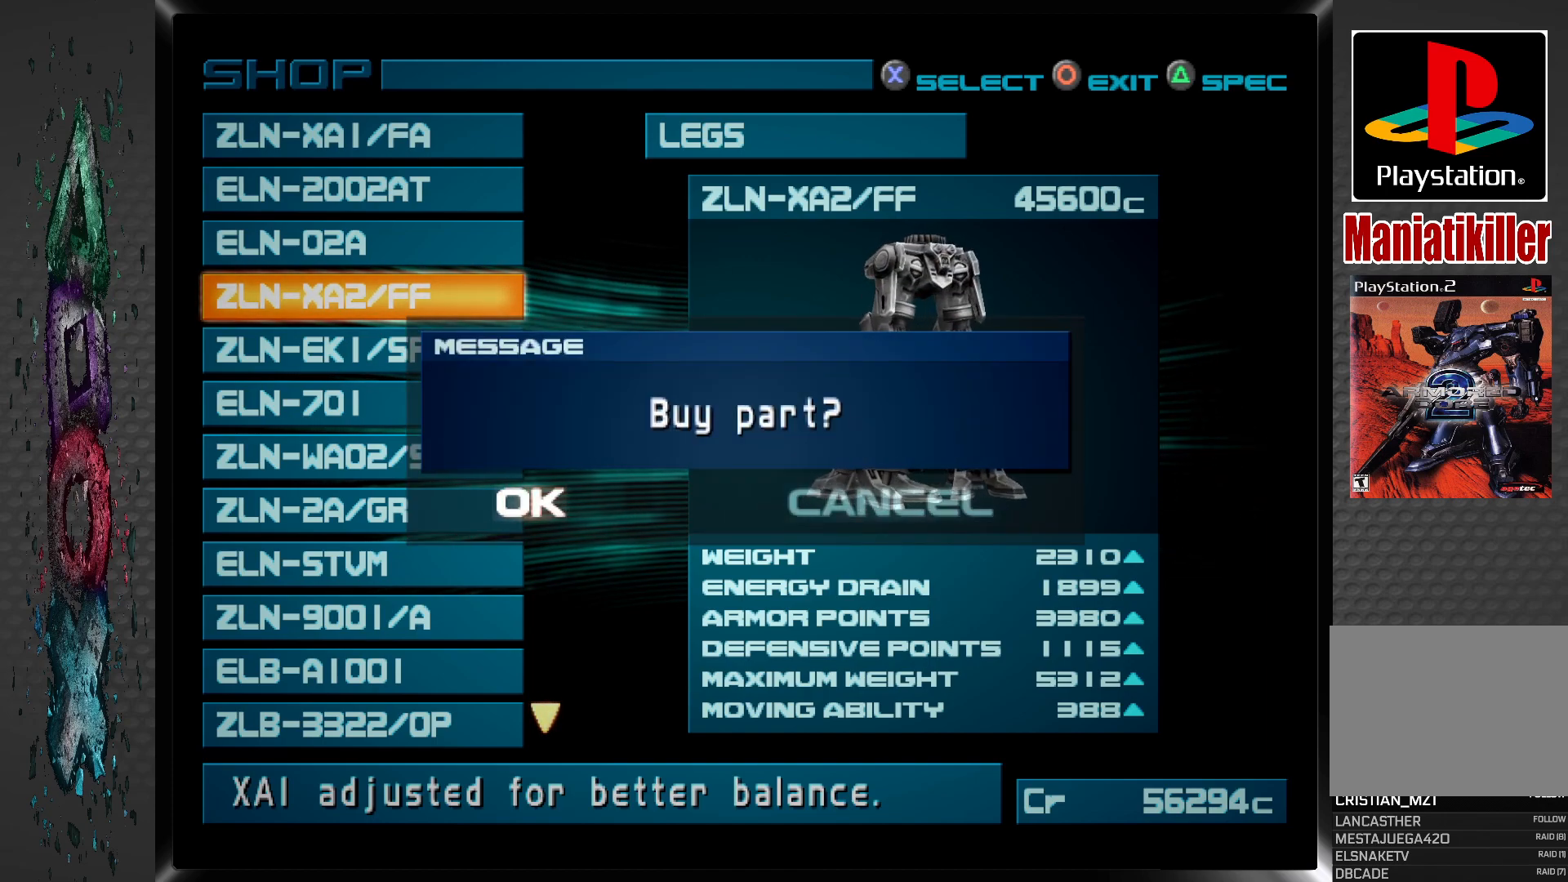
{"buttons": [], "left_stick": "center", "right_stick": "center", "events": [[117, "CROSS", "down"], [300, "CROSS", "up"]]}
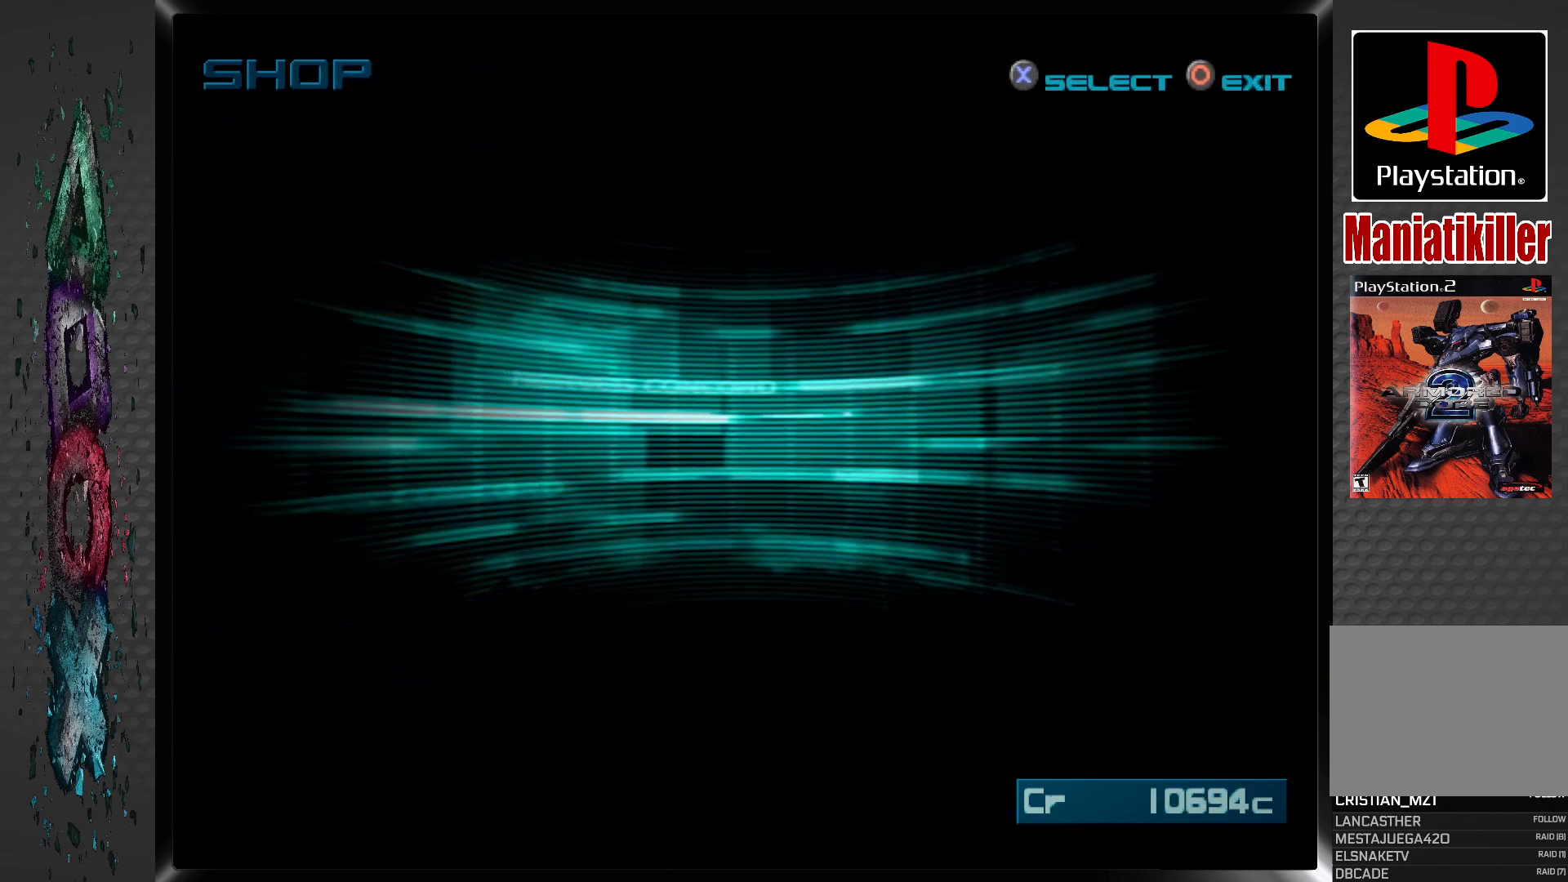
{"buttons": [], "left_stick": "center", "right_stick": "center", "events": []}
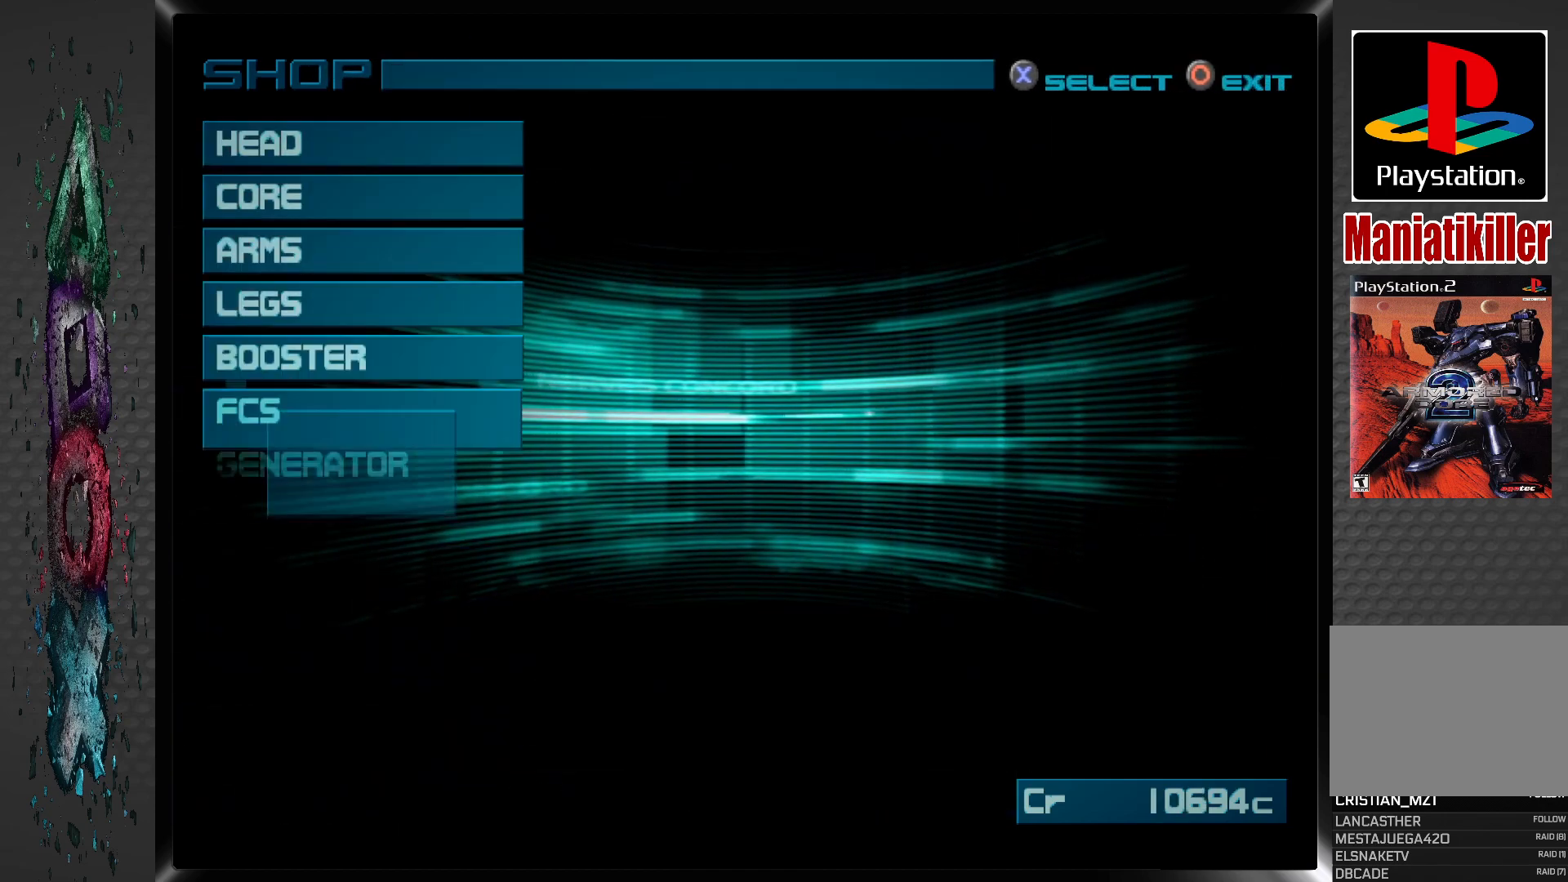
{"buttons": [], "left_stick": "center", "right_stick": "center", "events": []}
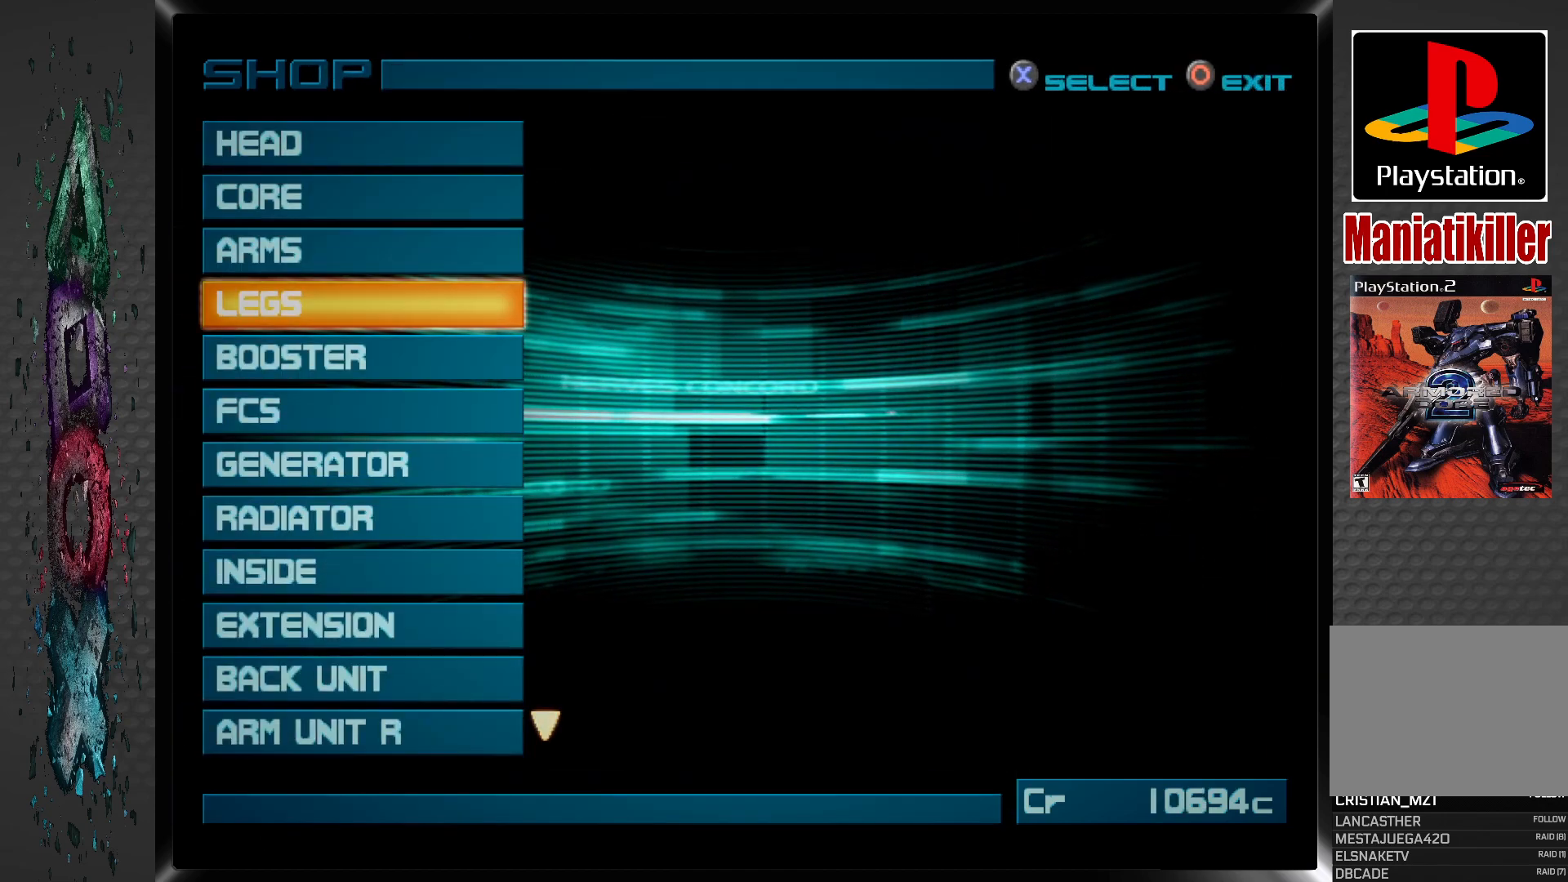
{"buttons": [], "left_stick": "center", "right_stick": "center", "events": [[133, "CIRCLE", "down"], [300, "CIRCLE", "up"]]}
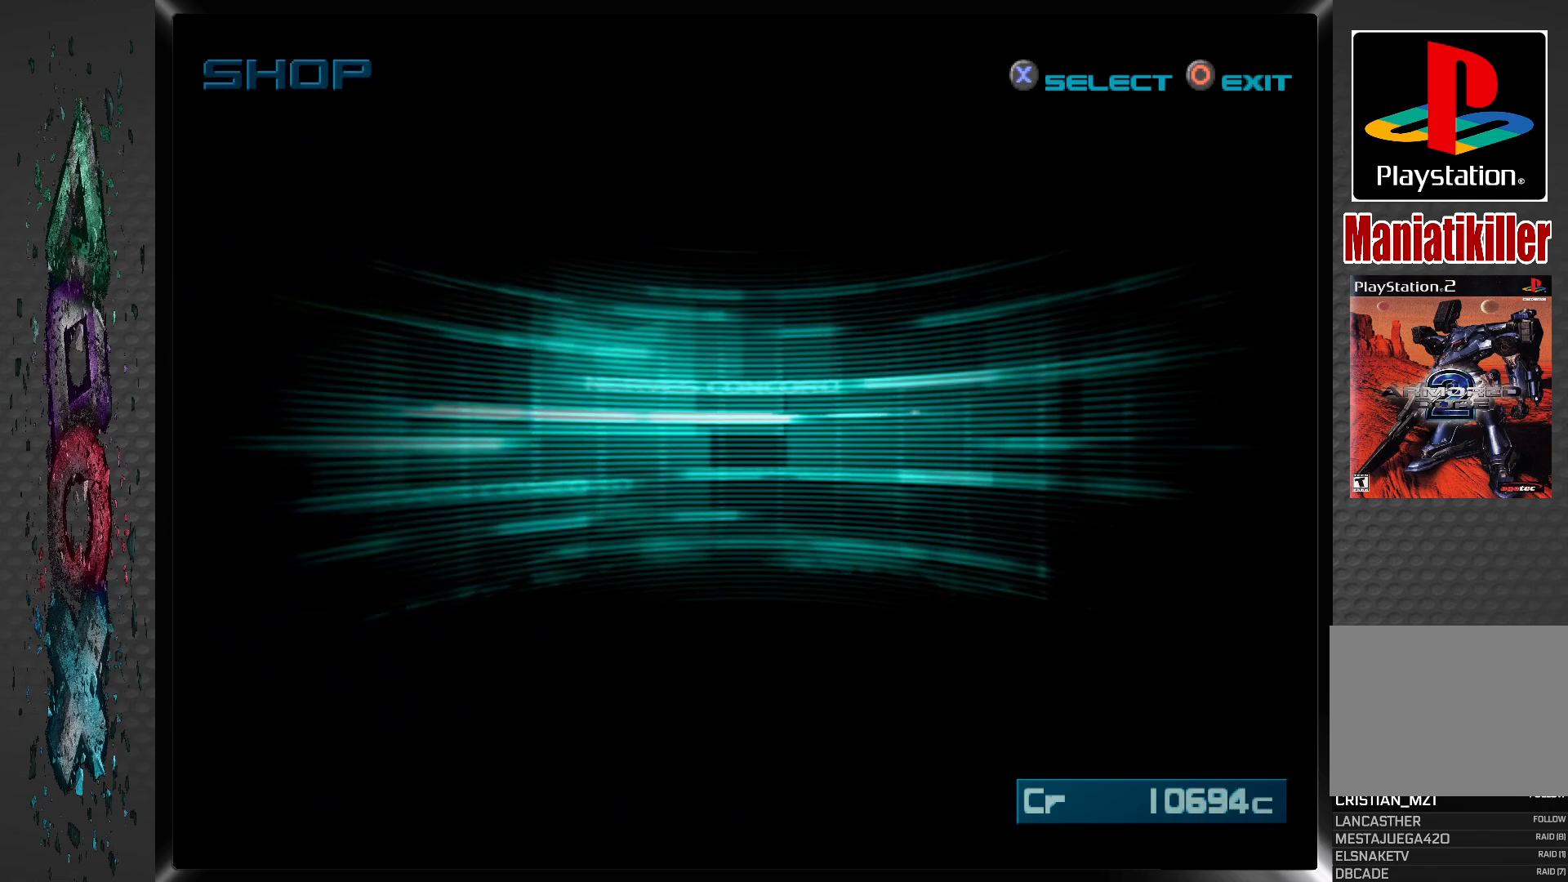
{"buttons": [], "left_stick": "center", "right_stick": "center", "events": []}
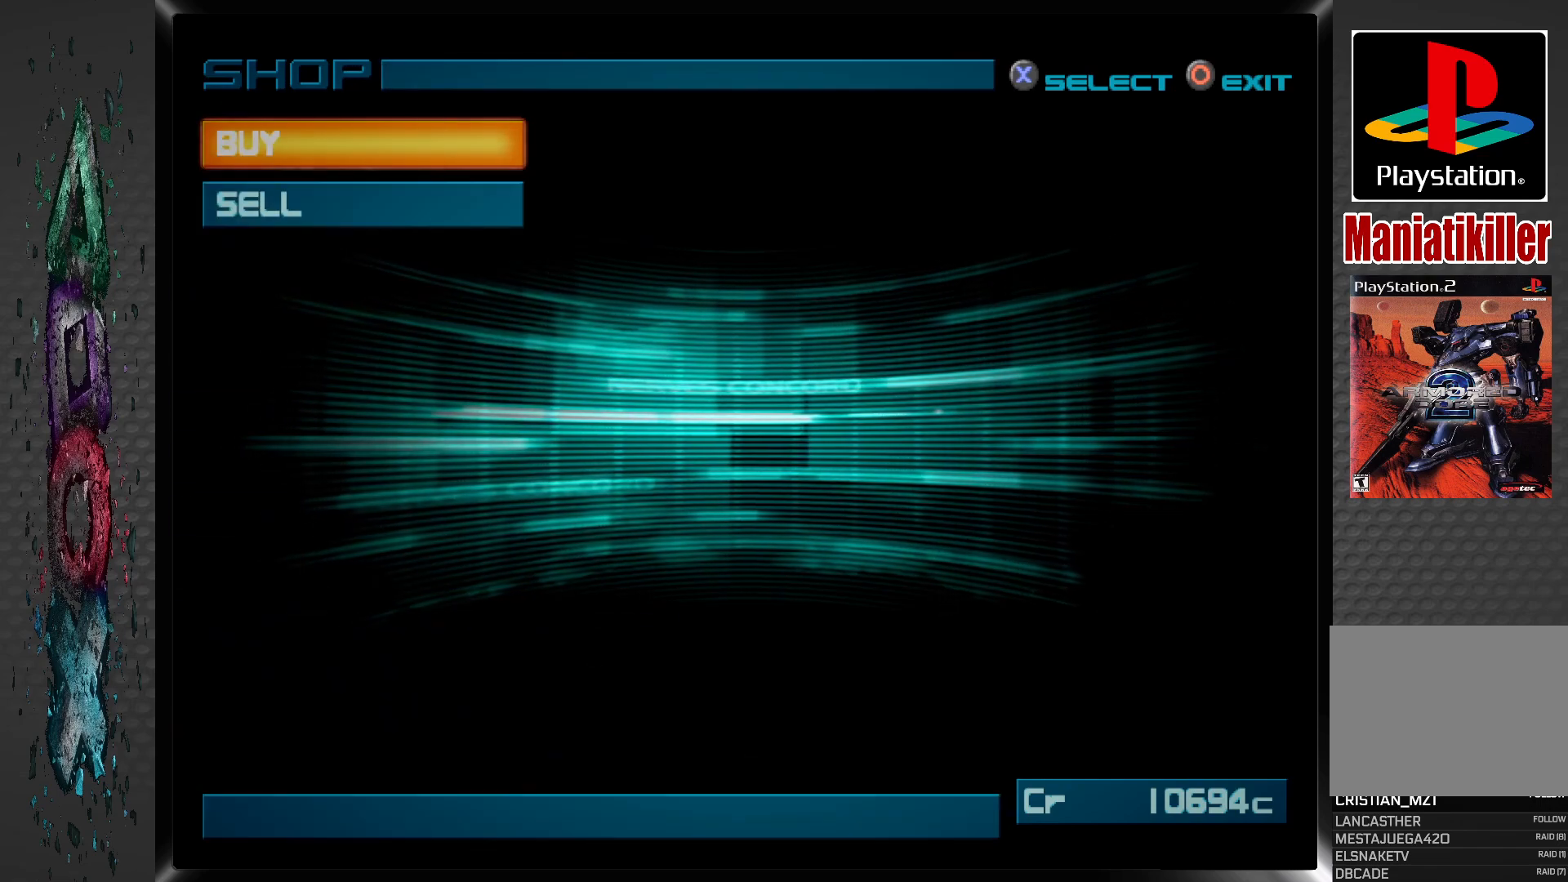
{"buttons": [], "left_stick": "center", "right_stick": "center", "events": []}
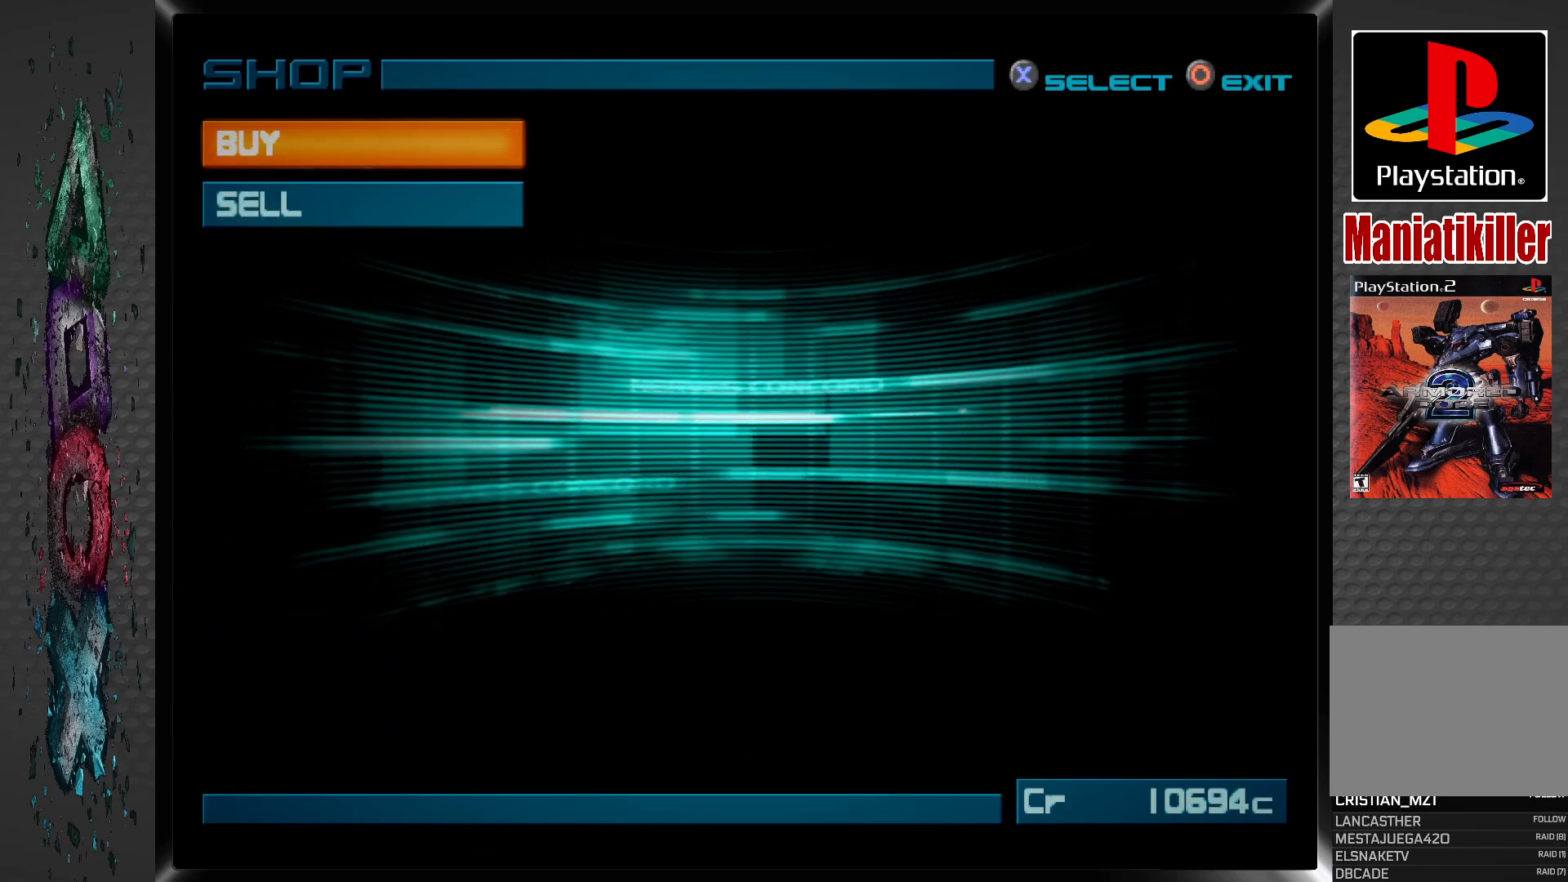
{"buttons": [], "left_stick": "center", "right_stick": "center", "events": [[50, "CIRCLE", "down"], [250, "CIRCLE", "up"]]}
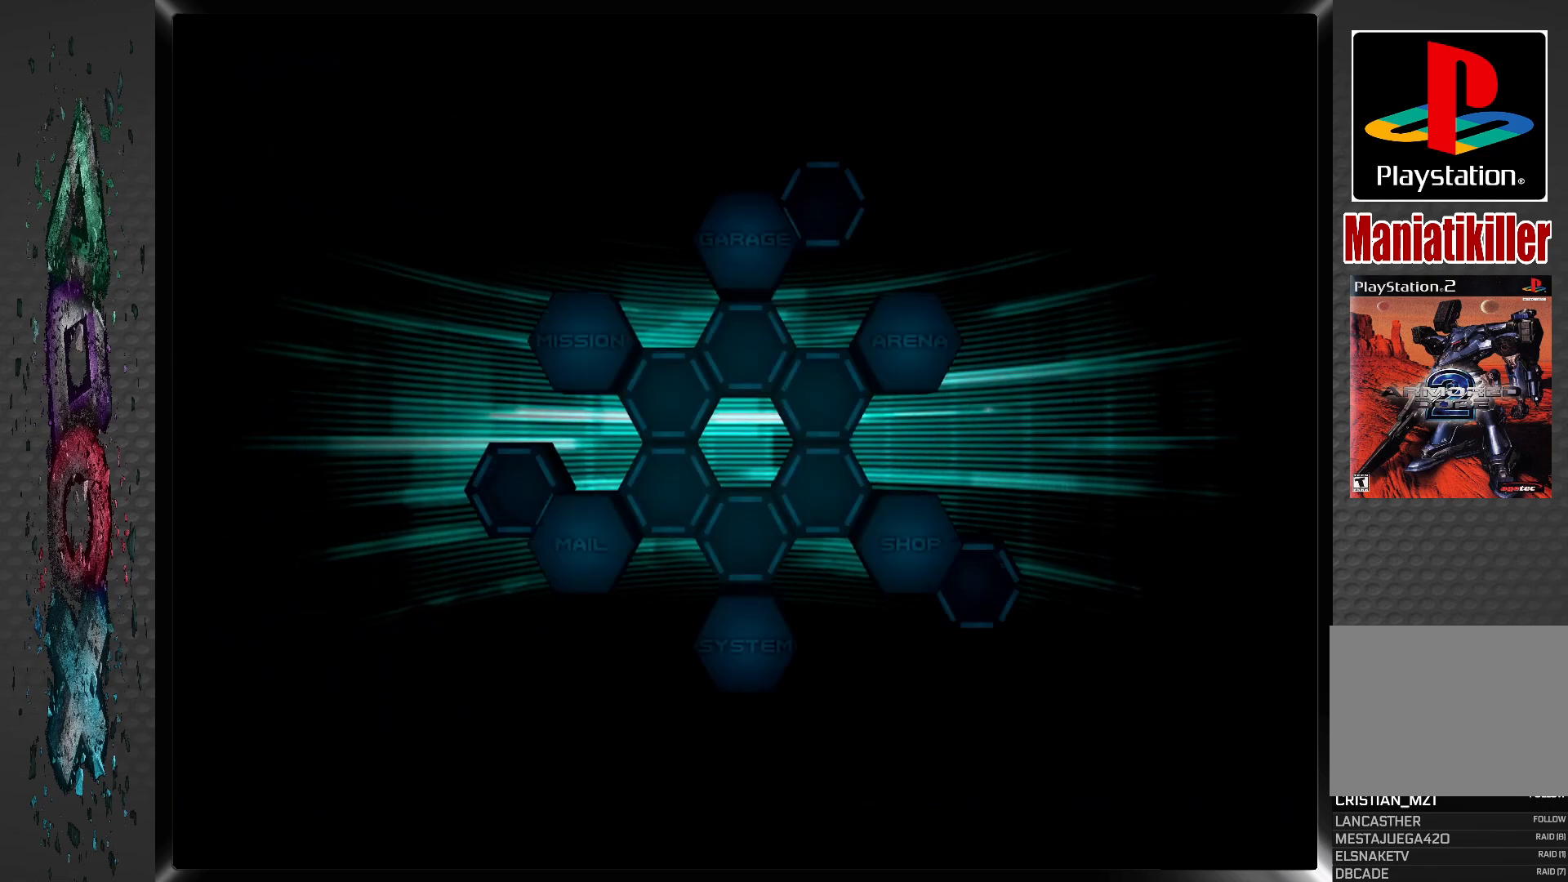
{"buttons": [], "left_stick": "center", "right_stick": "center", "events": []}
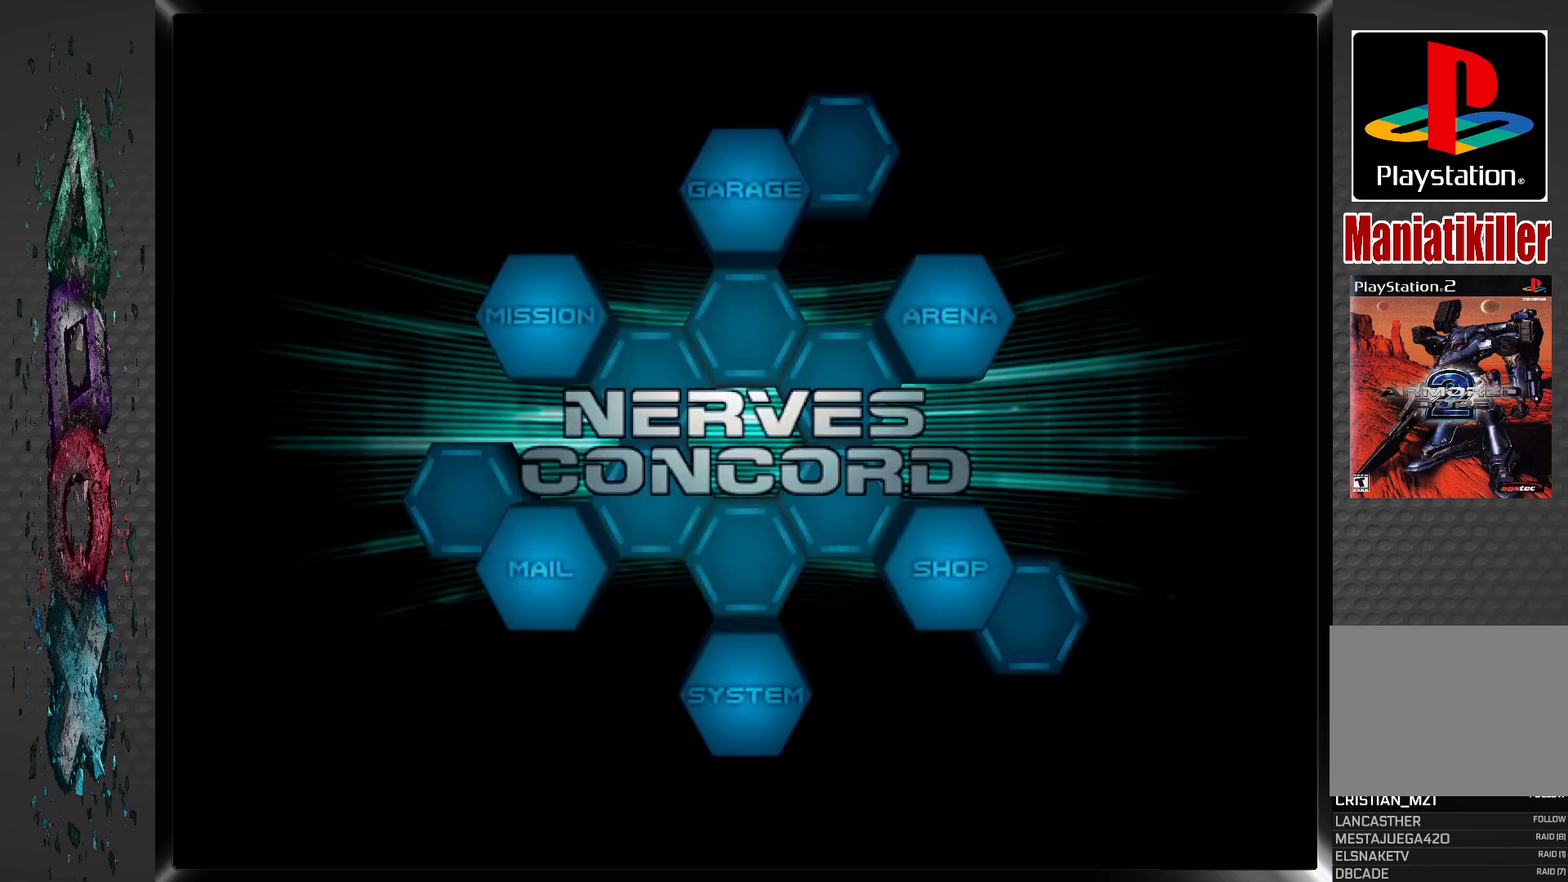
{"buttons": ["DPAD_LEFT"], "left_stick": "center", "right_stick": "center", "events": [[217, "DPAD_LEFT", "down"], [333, "DPAD_LEFT", "up"], [417, "DPAD_LEFT", "down"]]}
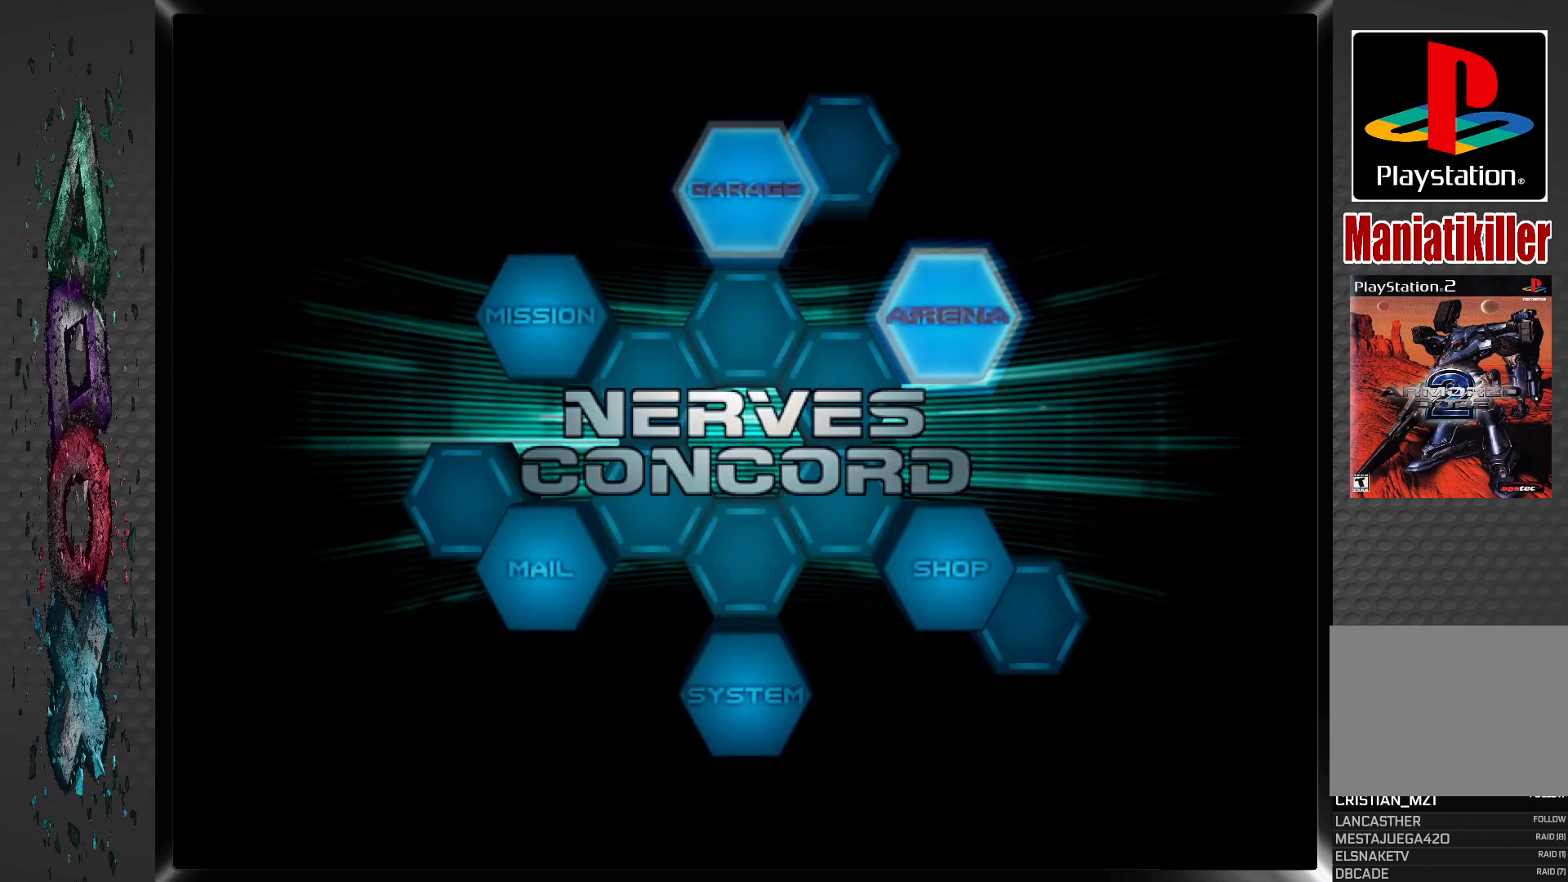
{"buttons": [], "left_stick": "center", "right_stick": "center", "events": [[17, "DPAD_LEFT", "up"], [283, "CROSS", "down"], [433, "CROSS", "up"]]}
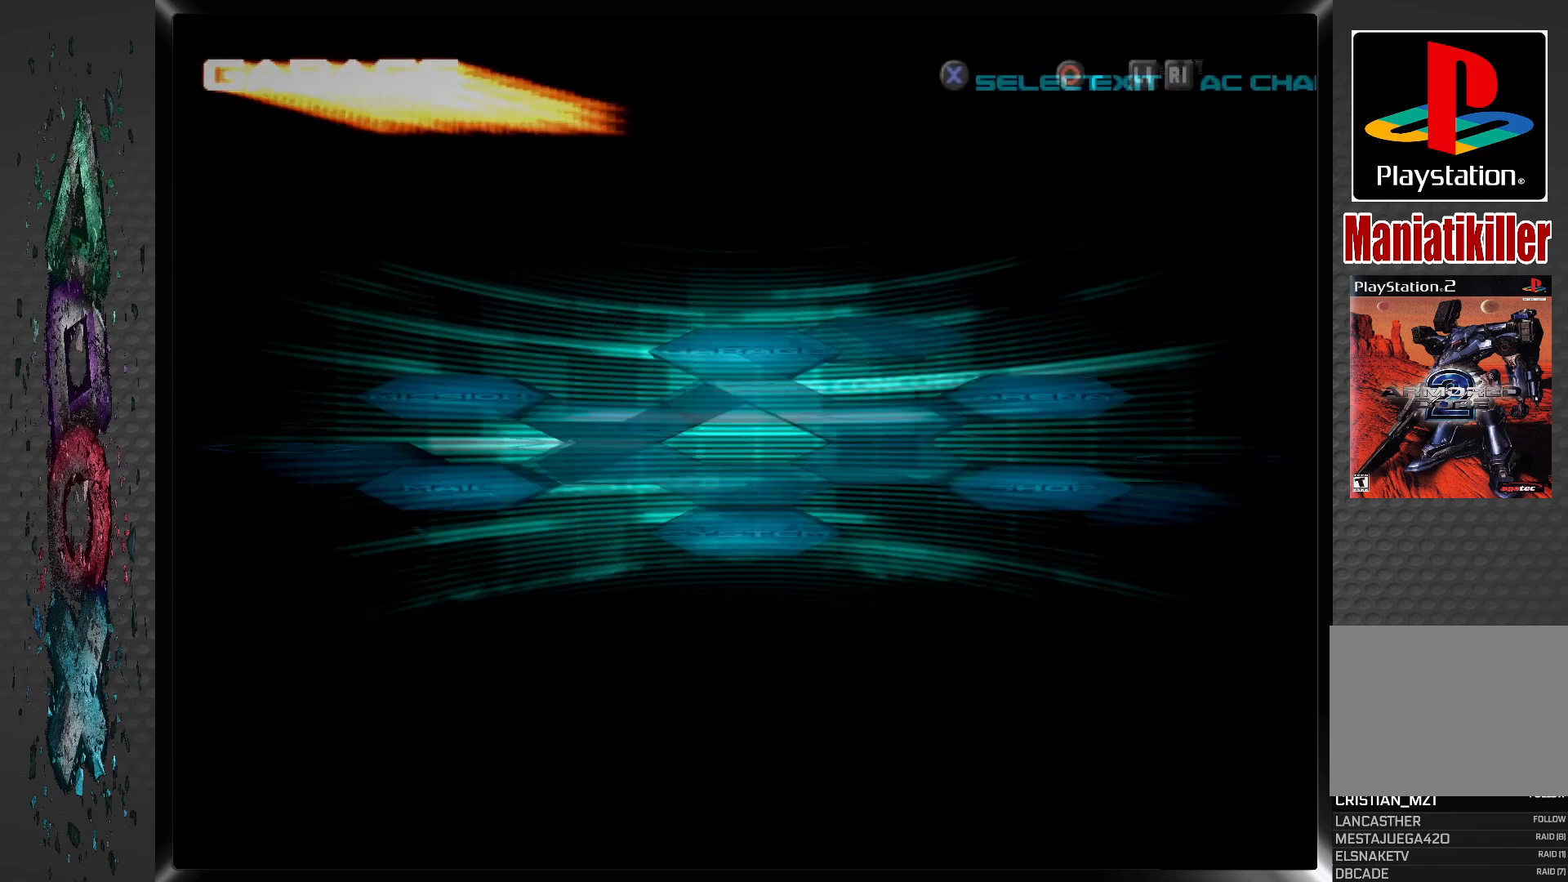
{"buttons": [], "left_stick": "center", "right_stick": "center", "events": []}
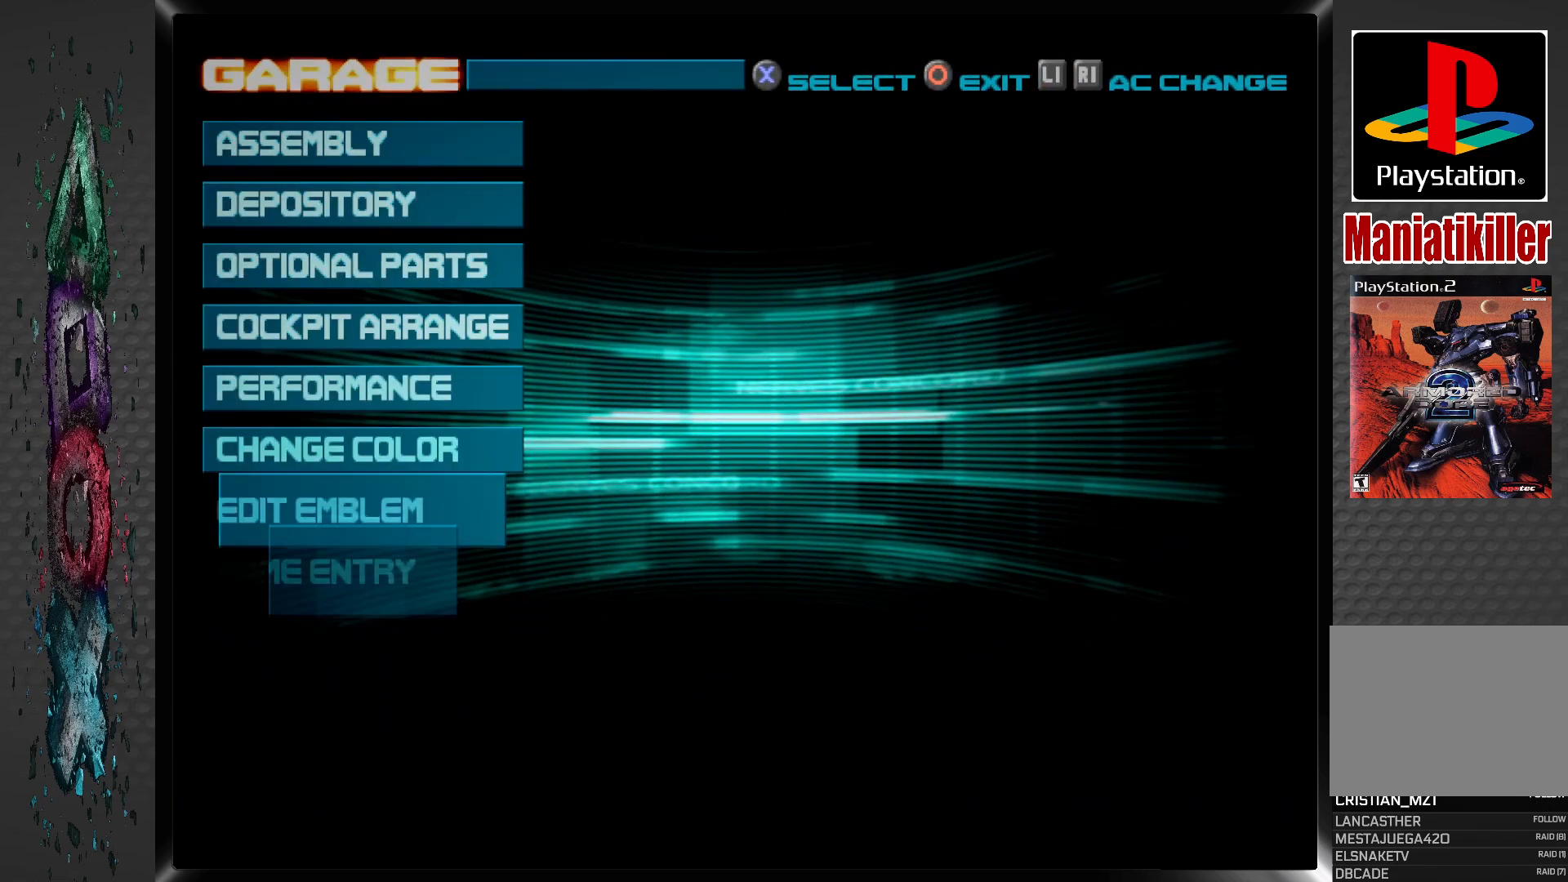
{"buttons": ["CROSS"], "left_stick": "center", "right_stick": "center", "events": [[500, "CROSS", "down"]]}
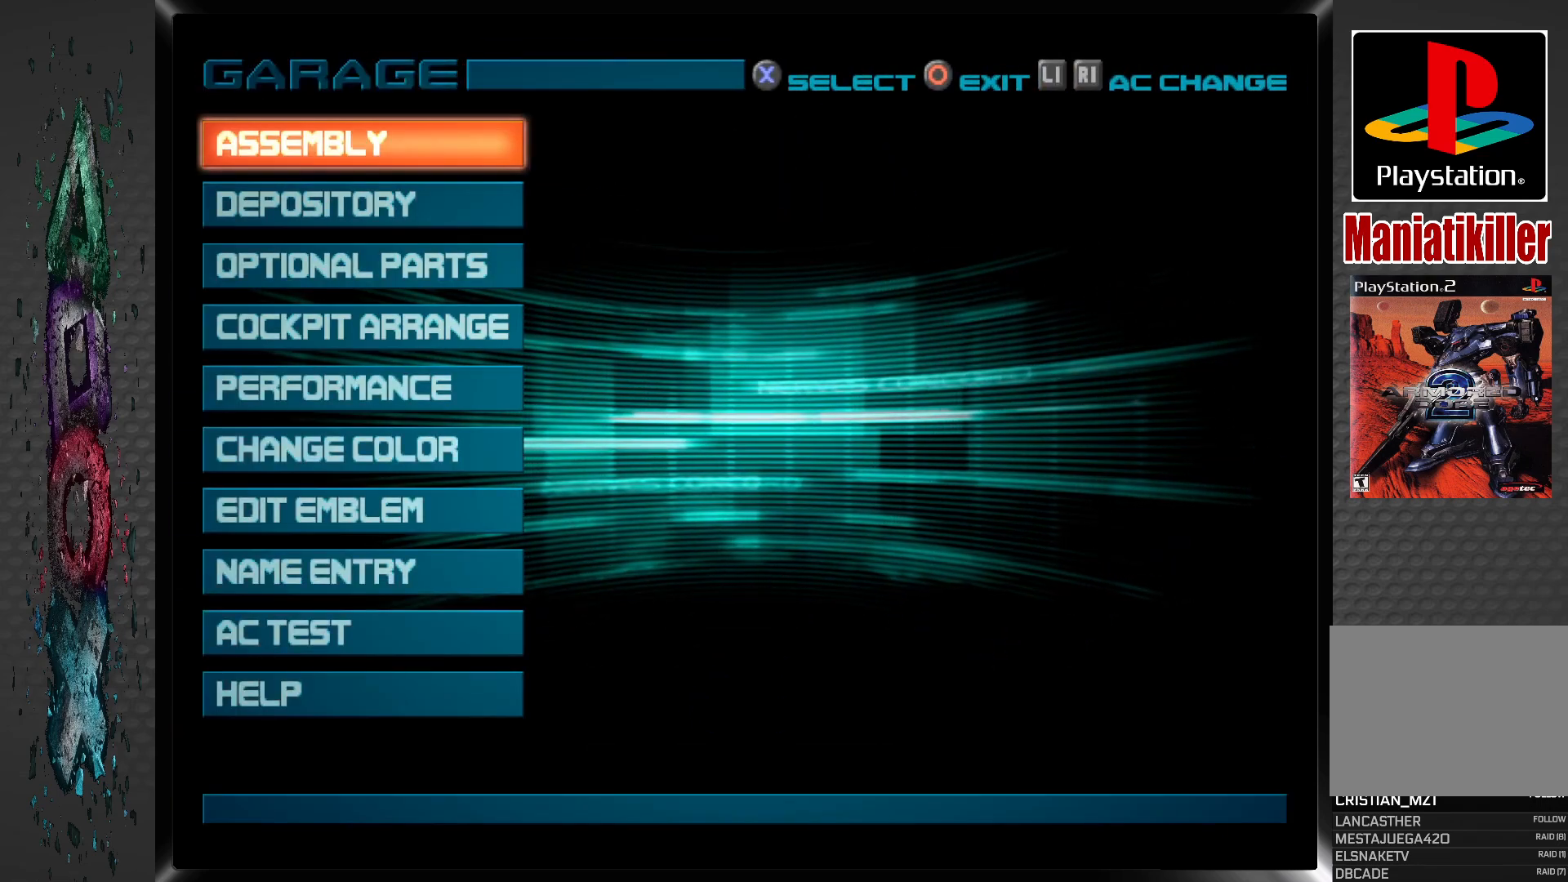
{"buttons": [], "left_stick": "center", "right_stick": "center", "events": [[150, "CROSS", "up"]]}
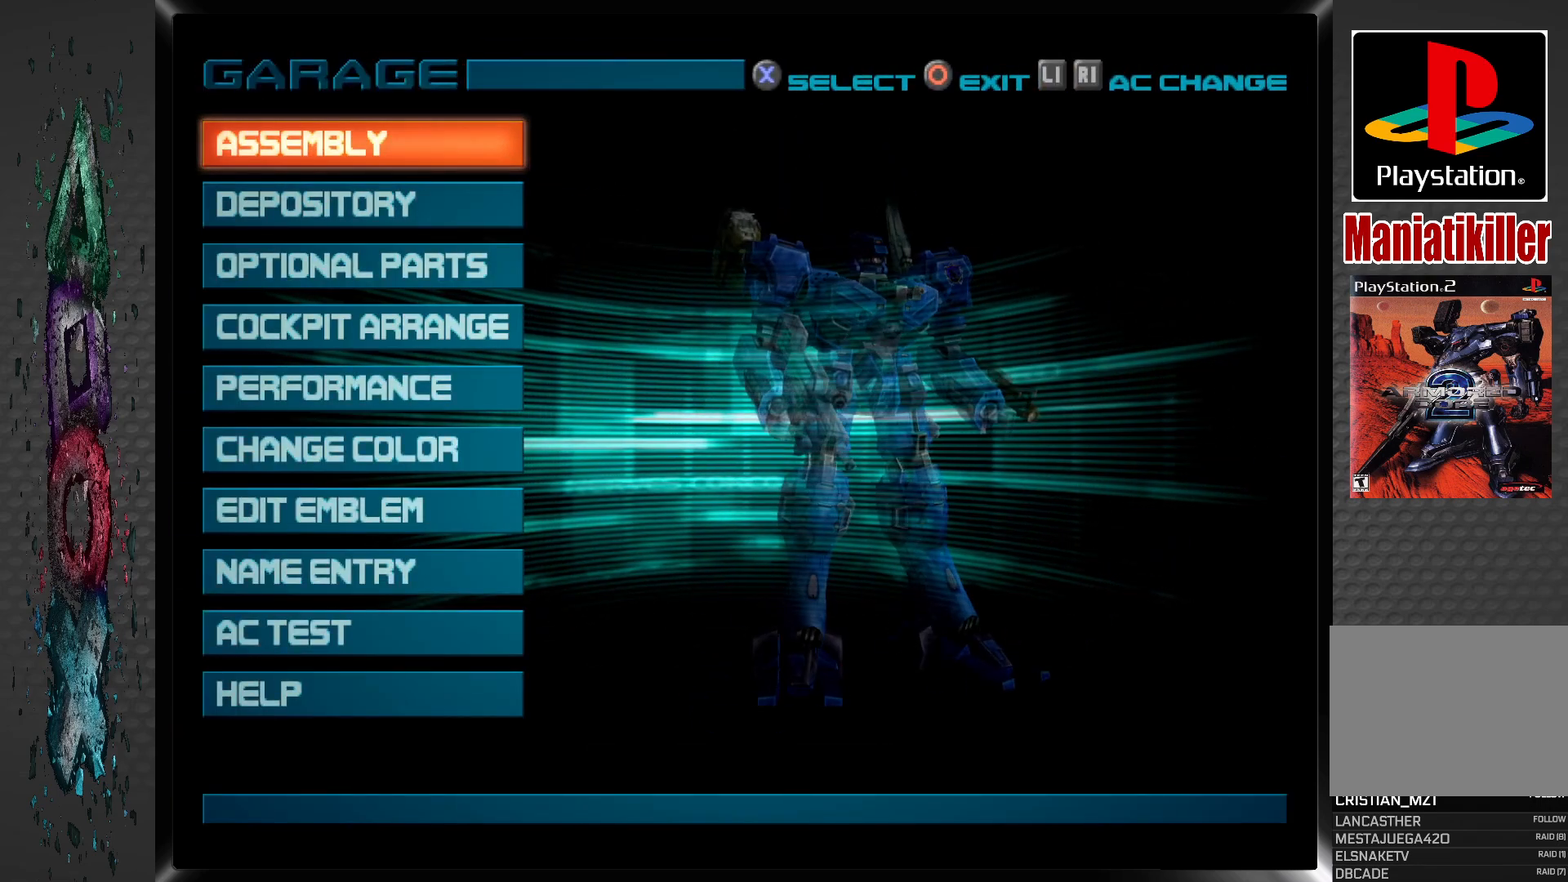
{"buttons": ["CROSS"], "left_stick": "center", "right_stick": "center", "events": [[433, "CROSS", "down"]]}
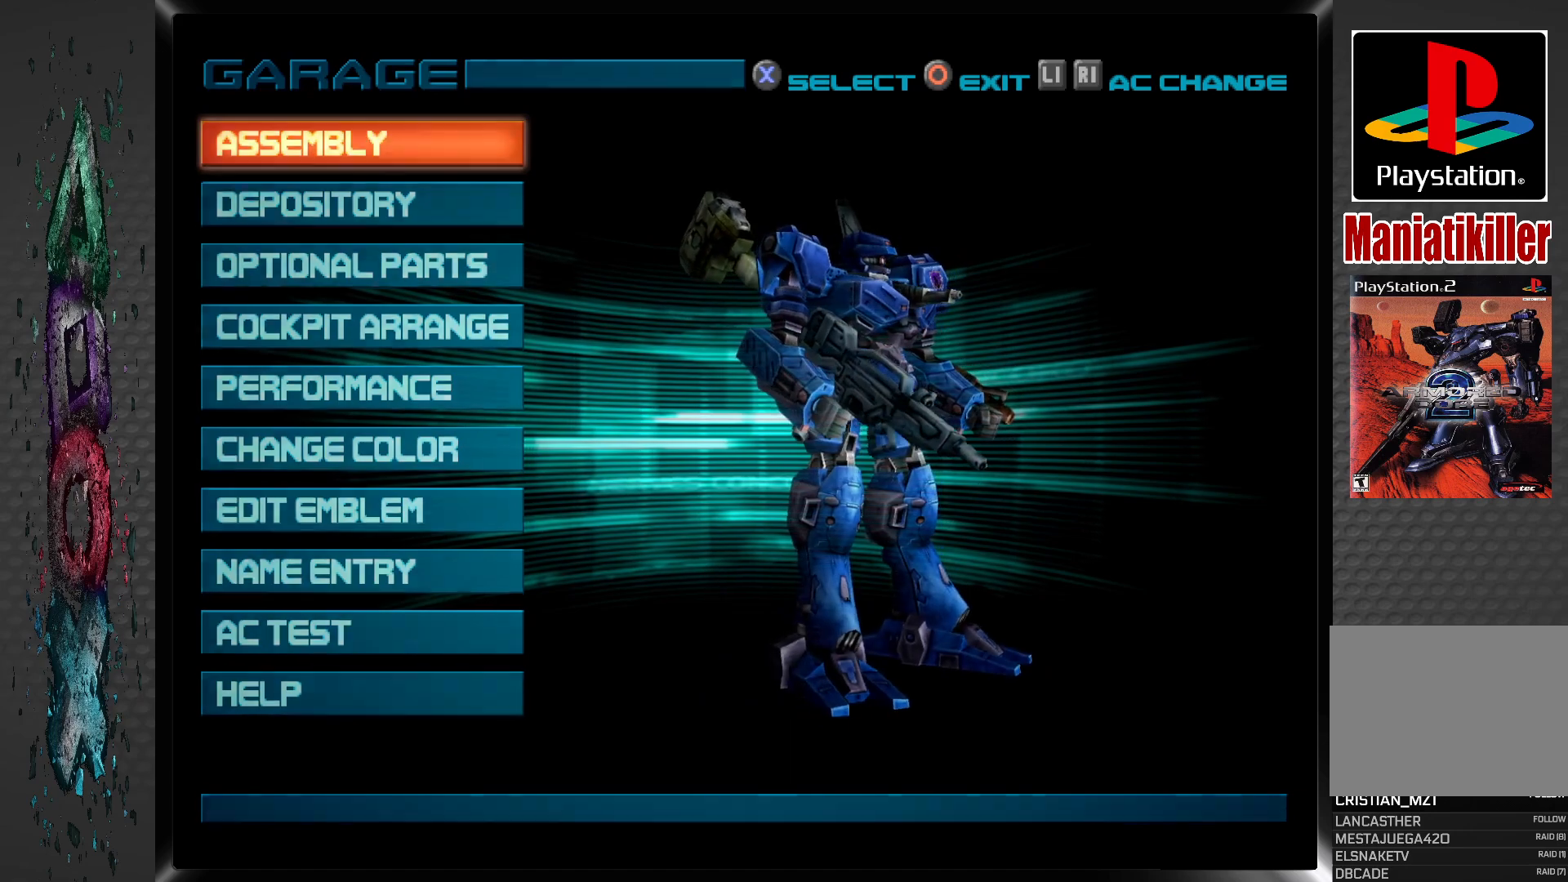
{"buttons": [], "left_stick": "center", "right_stick": "center", "events": [[100, "CROSS", "up"]]}
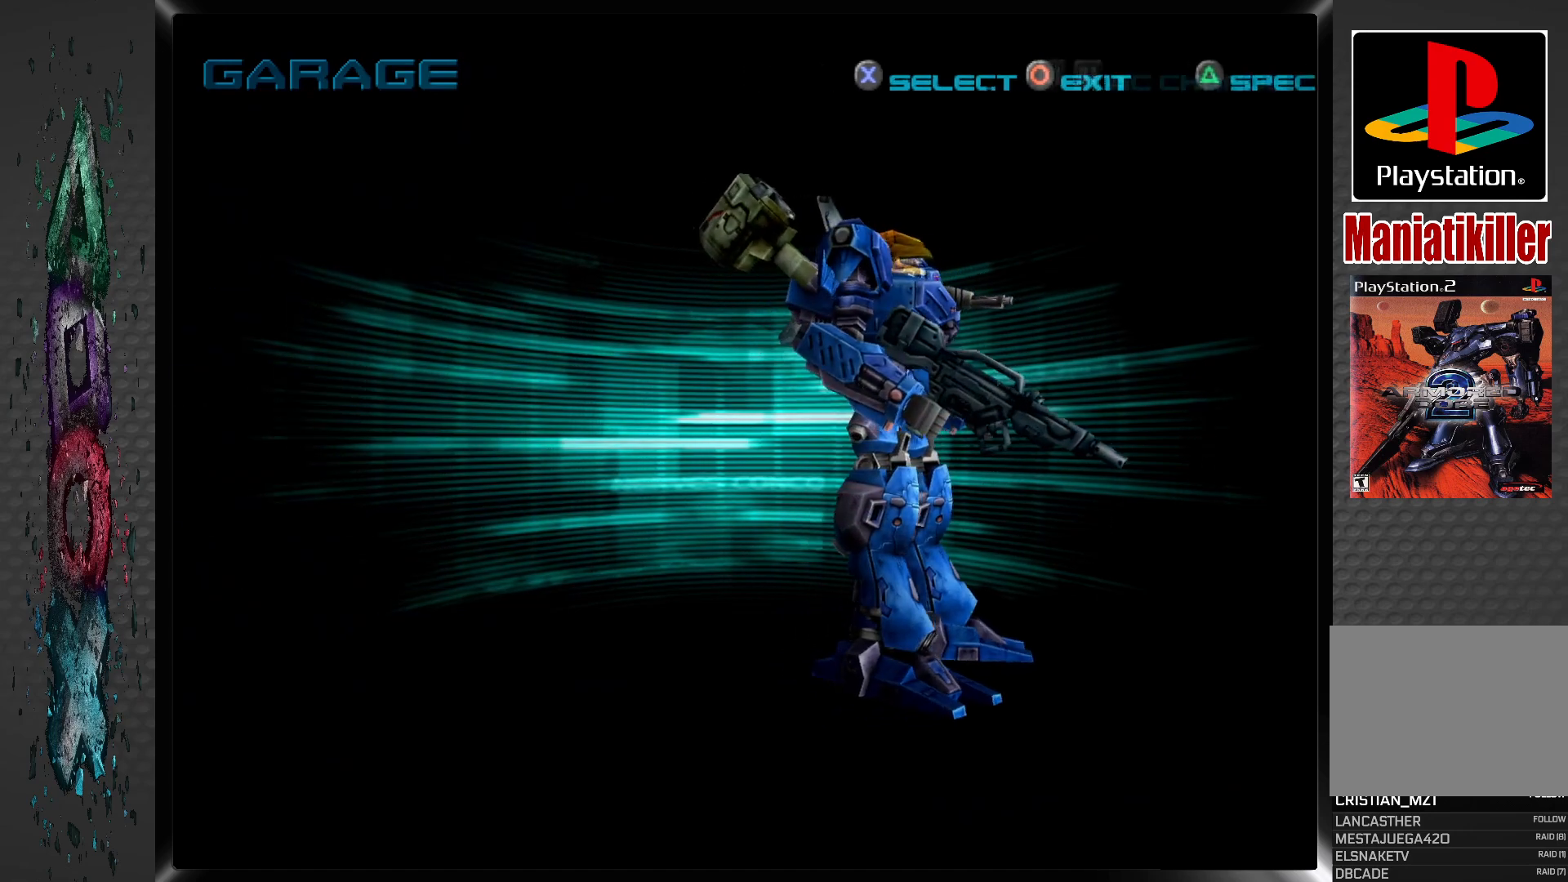
{"buttons": [], "left_stick": "center", "right_stick": "center", "events": []}
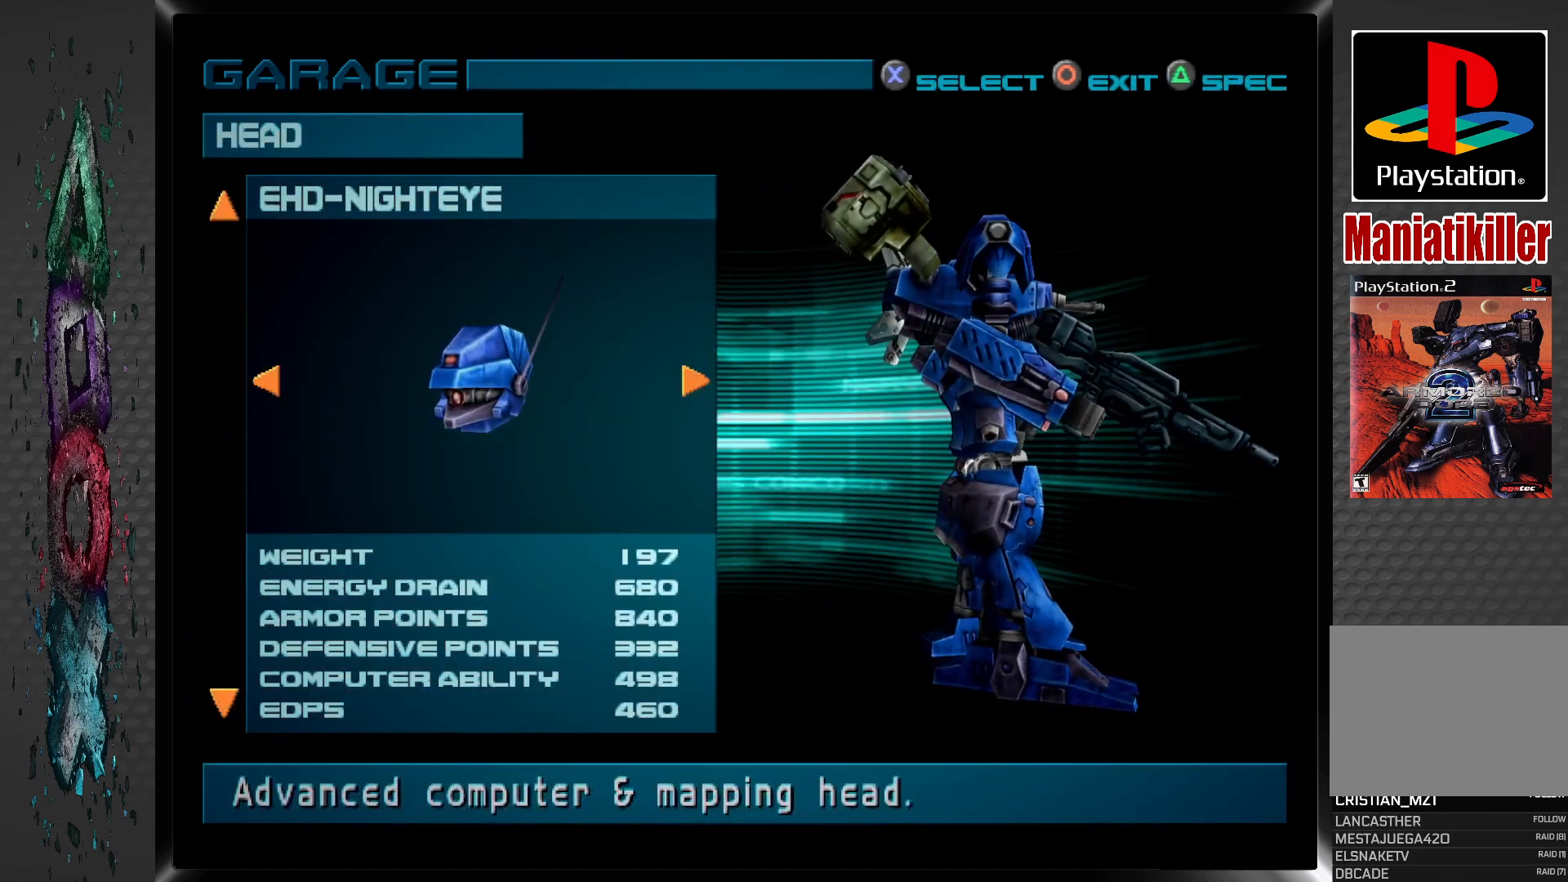
{"buttons": [], "left_stick": "center", "right_stick": "center", "events": []}
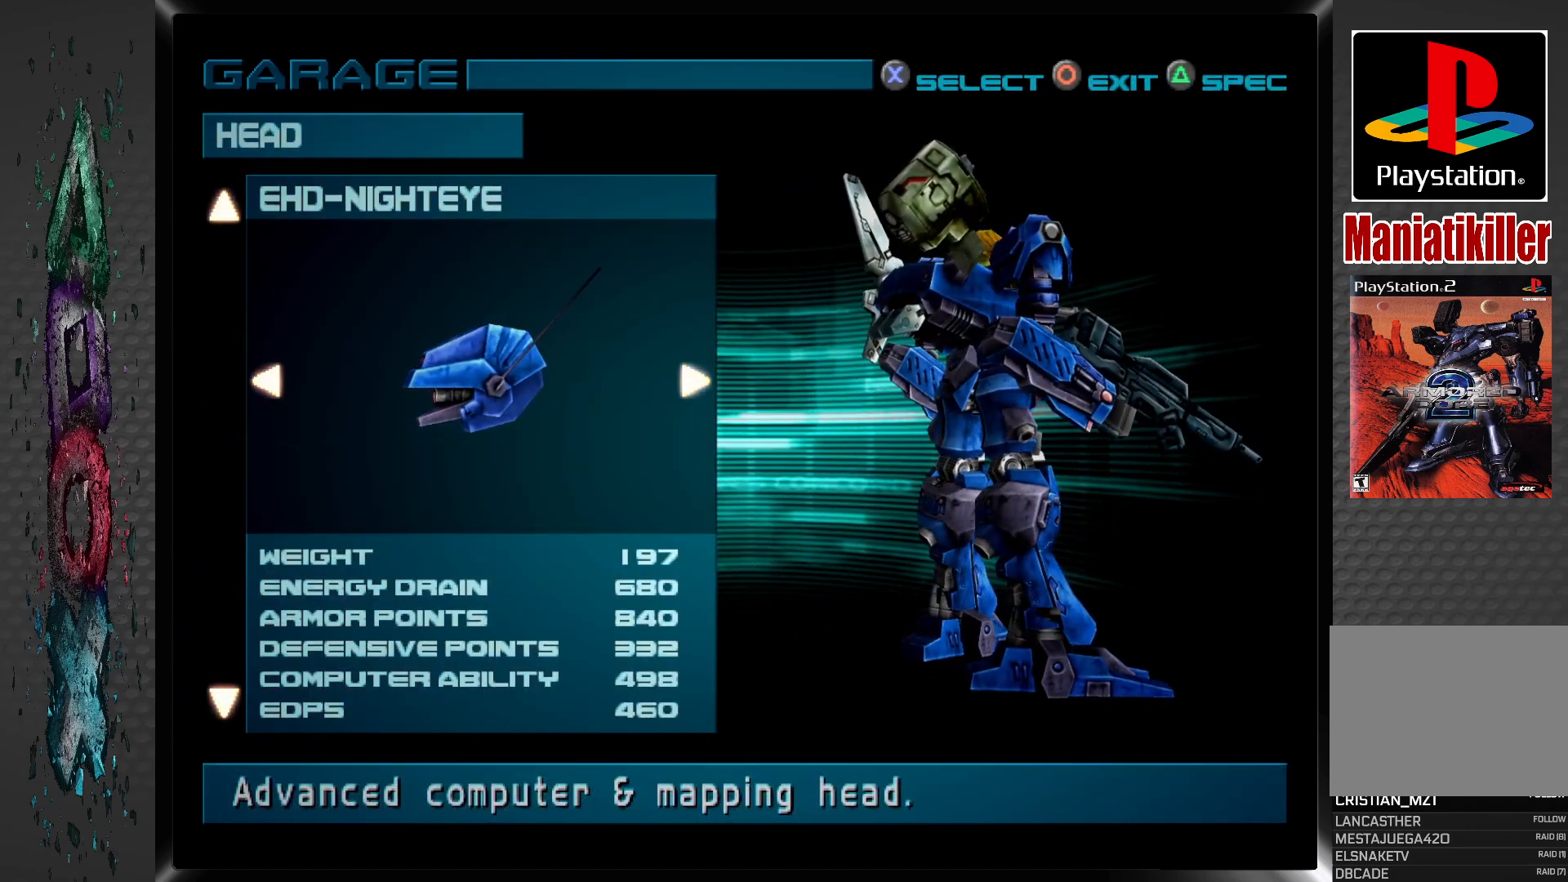
{"buttons": [], "left_stick": "center", "right_stick": "center", "events": [[217, "DPAD_DOWN", "down"], [383, "DPAD_DOWN", "up"]]}
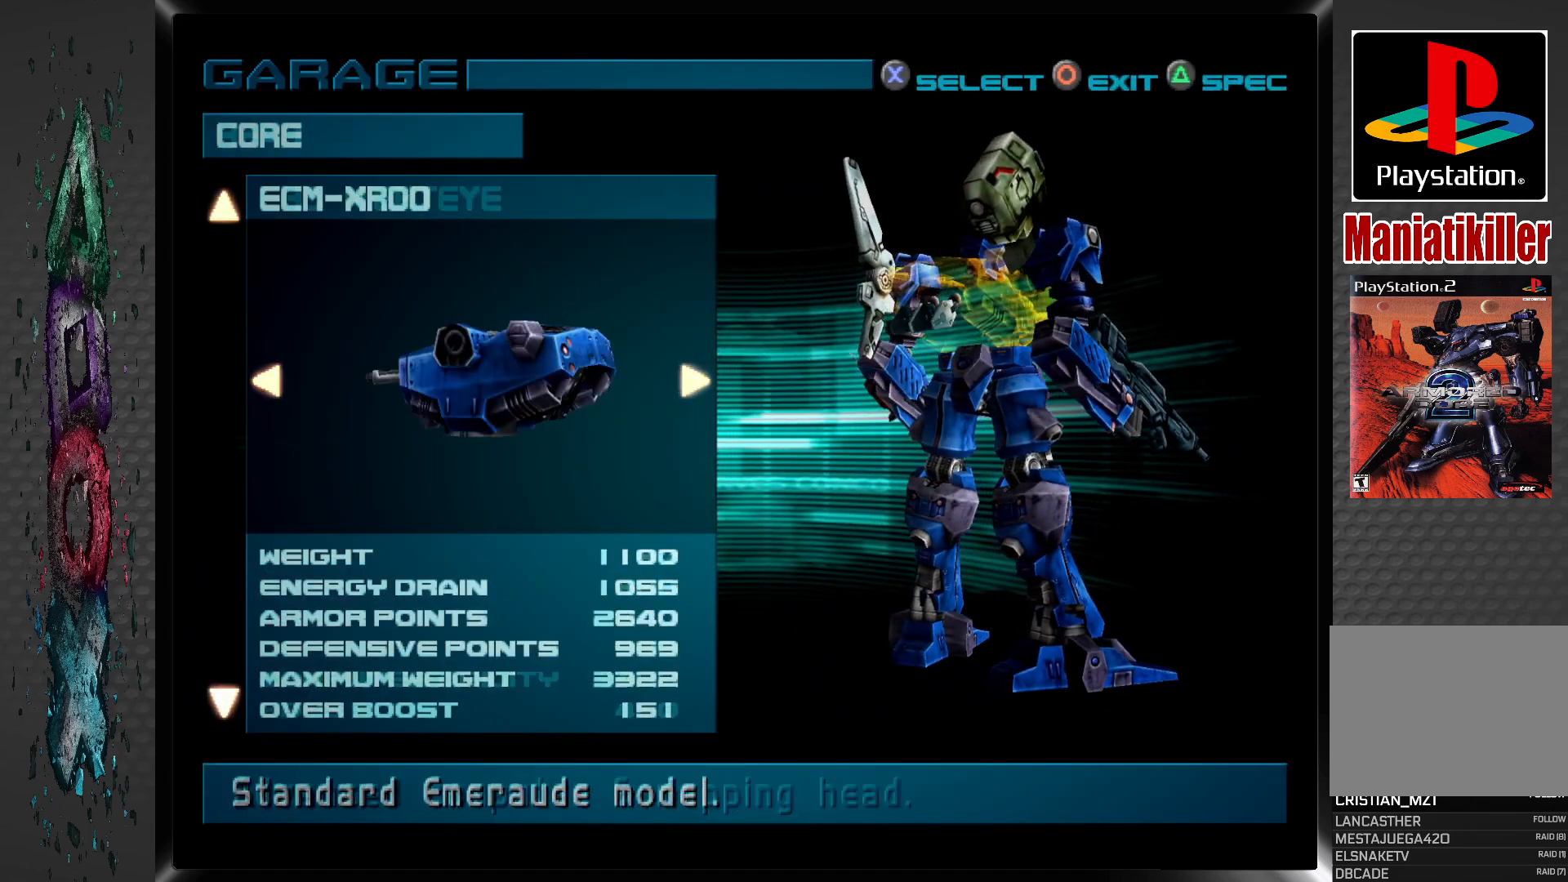
{"buttons": [], "left_stick": "center", "right_stick": "center", "events": [[183, "DPAD_DOWN", "down"], [333, "DPAD_DOWN", "up"]]}
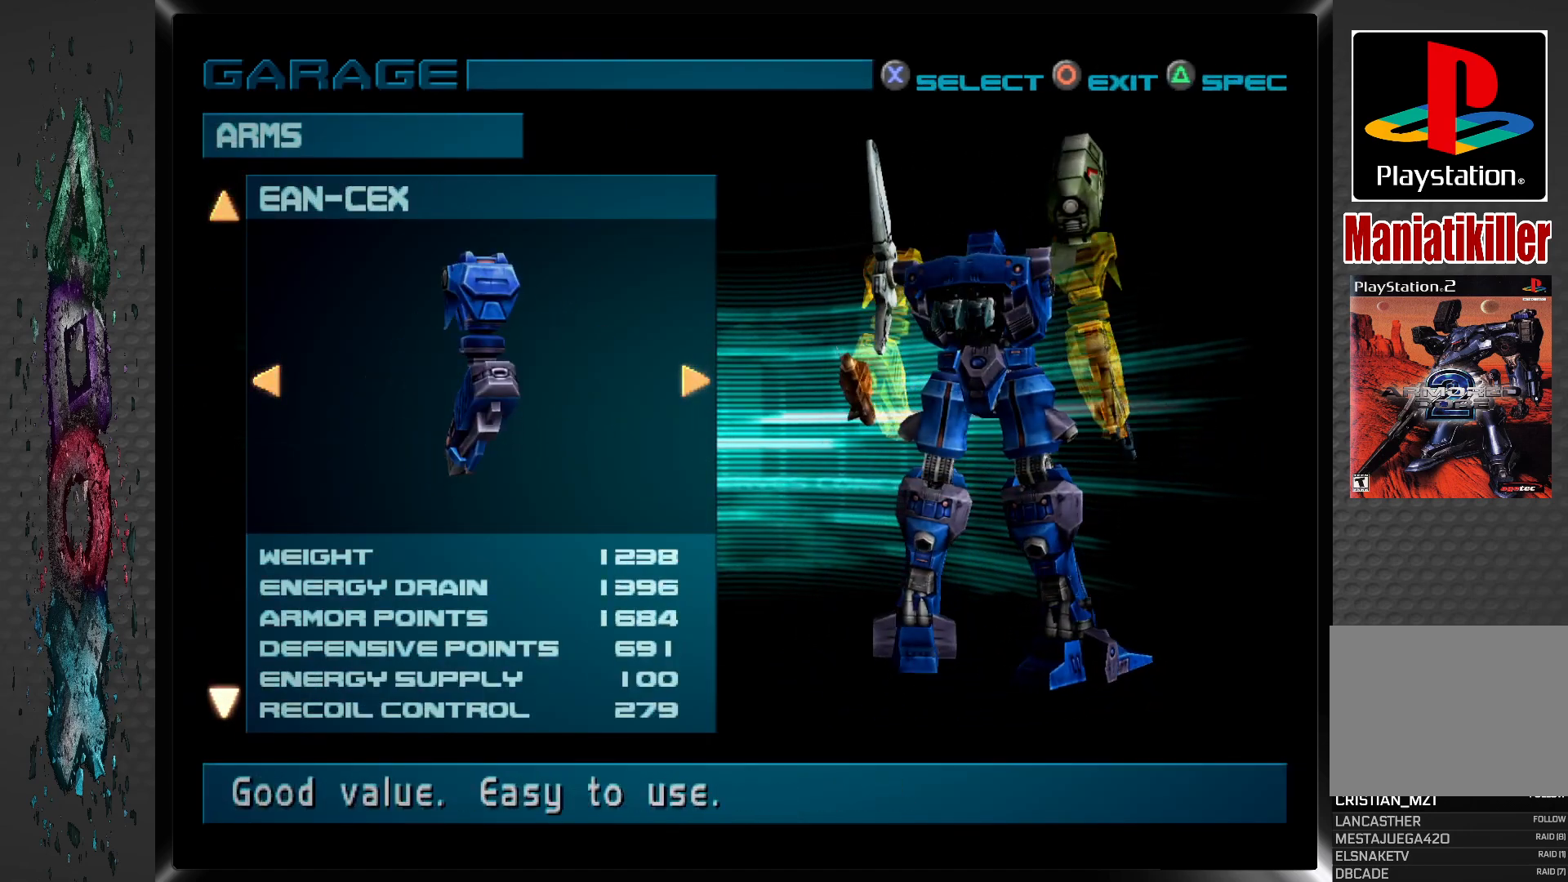
{"buttons": [], "left_stick": "center", "right_stick": "center", "events": [[217, "DPAD_DOWN", "down"], [350, "DPAD_DOWN", "up"]]}
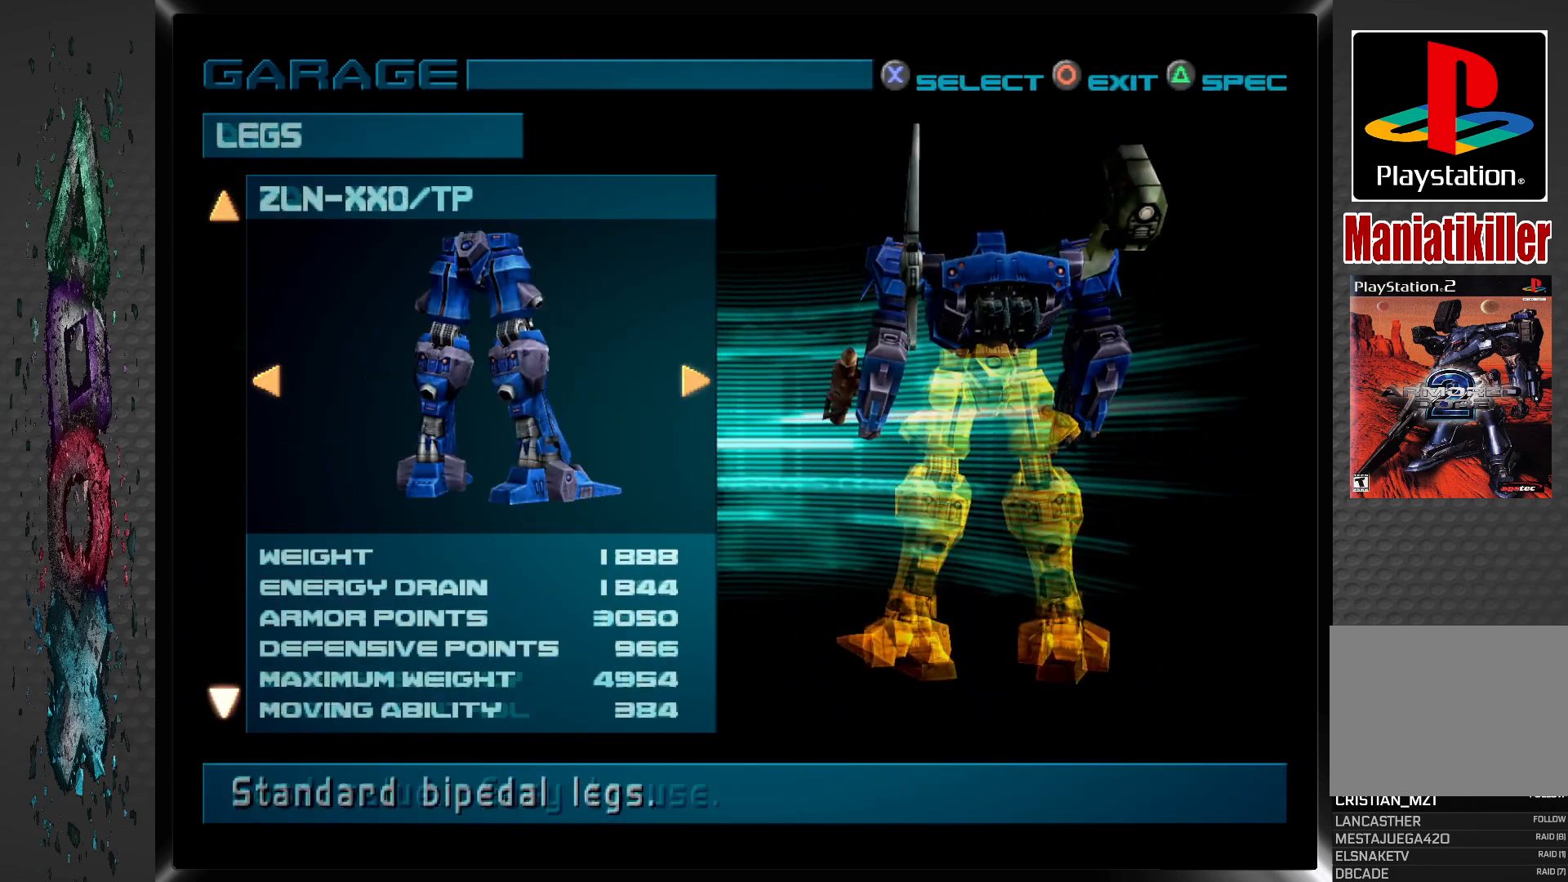
{"buttons": [], "left_stick": "center", "right_stick": "center", "events": []}
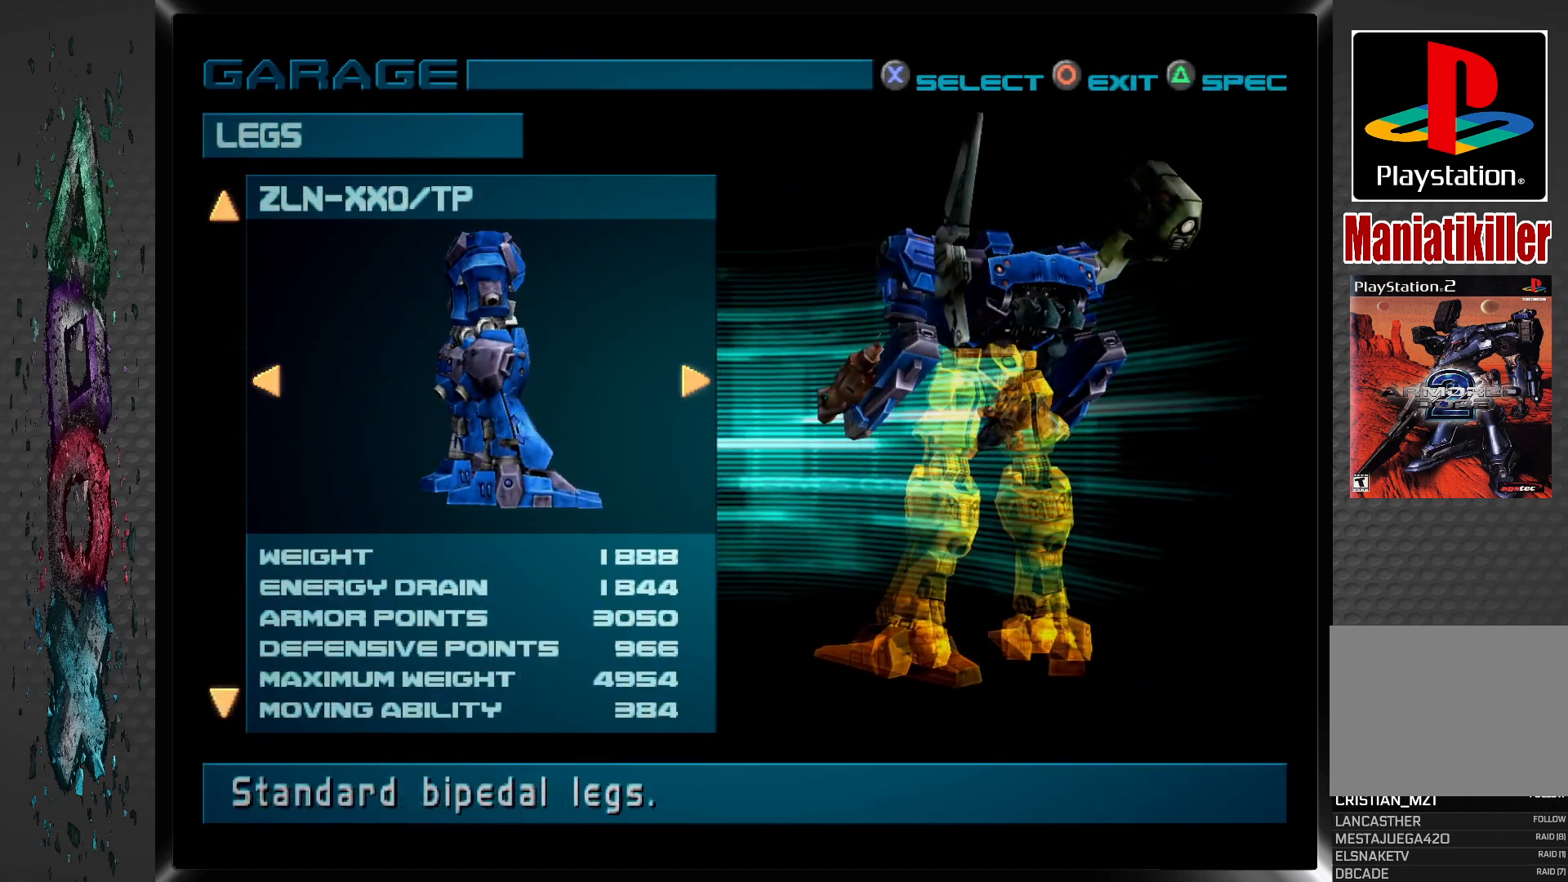
{"buttons": ["DPAD_RIGHT"], "left_stick": "center", "right_stick": "center", "events": [[383, "DPAD_RIGHT", "down"]]}
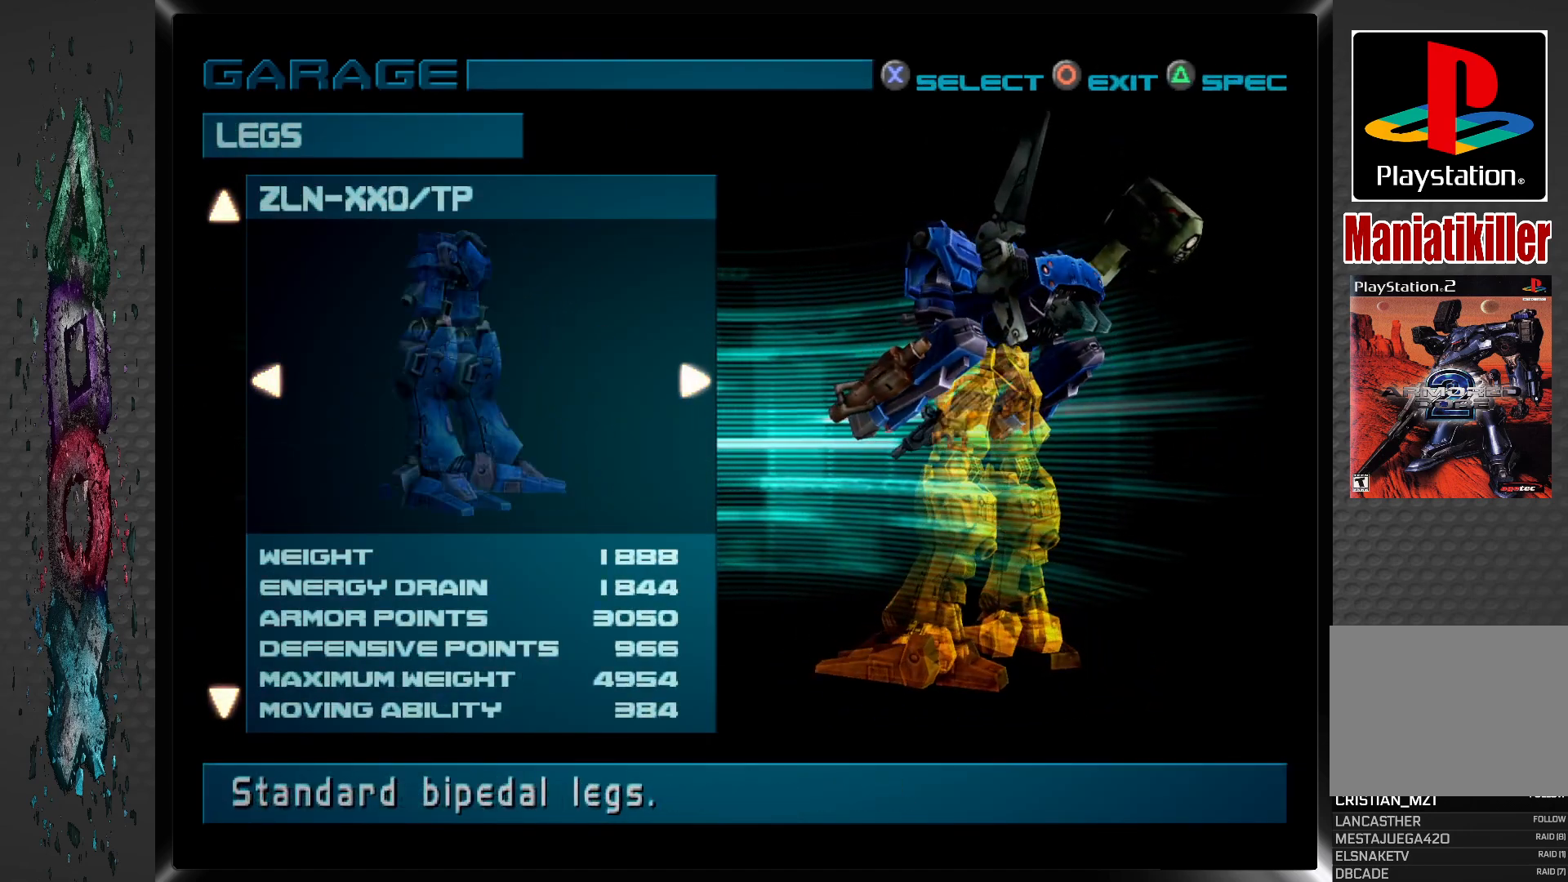
{"buttons": [], "left_stick": "center", "right_stick": "center", "events": [[17, "DPAD_RIGHT", "up"]]}